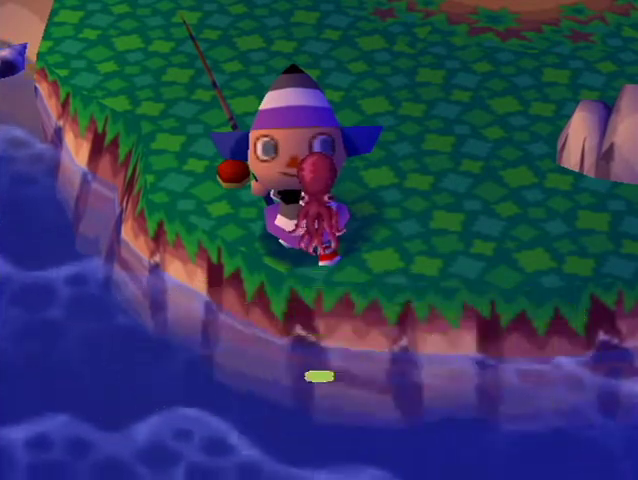
Gameplay with a controller (Nintendo layout); each line is a JSON object with the inputs held at the frame after it. "events" lists button and stick changes between this image and that frame as [ms after this image, input, new state], when the widget could be followed in between. Not read: L3 R3 Z.
{"buttons": ["L1"], "left_stick": "up-left", "right_stick": "center"}
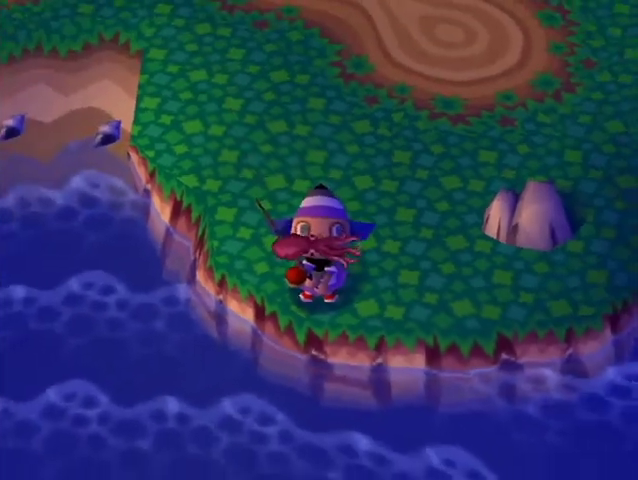
{"buttons": ["L1"], "left_stick": "up-left", "right_stick": "center", "events": []}
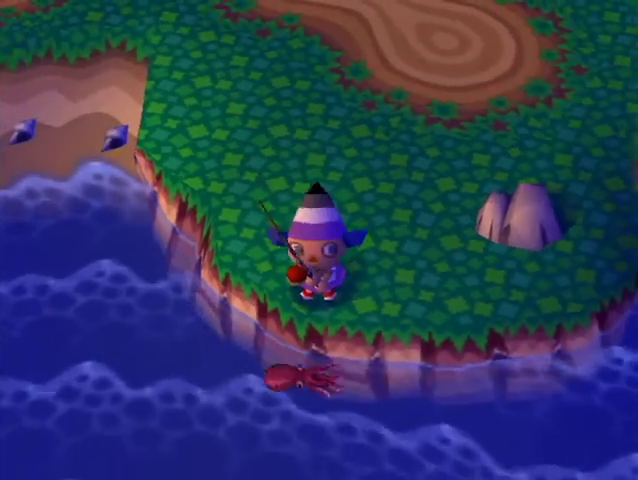
{"buttons": ["L1"], "left_stick": "up-left", "right_stick": "center", "events": []}
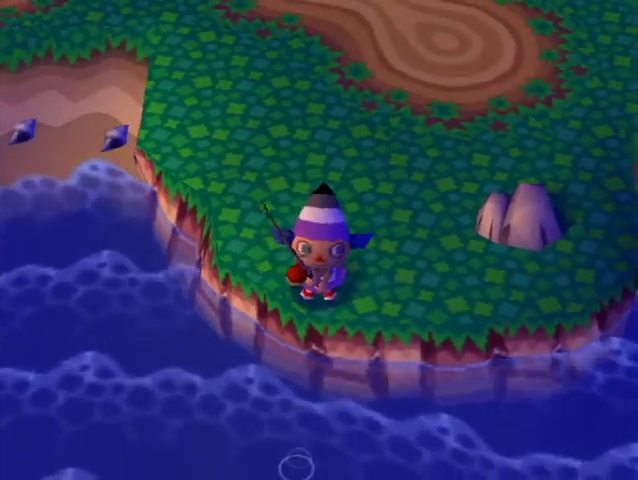
{"buttons": ["L1"], "left_stick": "up-left", "right_stick": "center", "events": []}
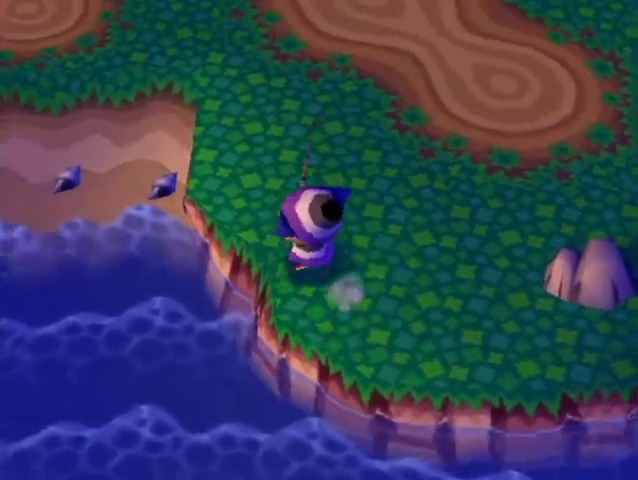
{"buttons": ["L1"], "left_stick": "up-left", "right_stick": "center", "events": []}
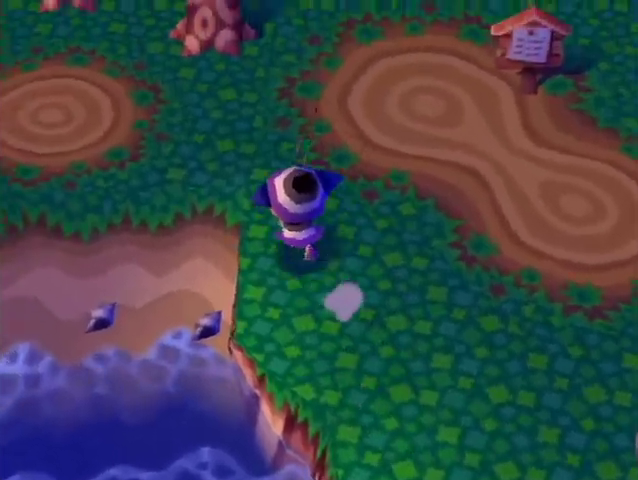
{"buttons": ["L1"], "left_stick": "left", "right_stick": "center", "events": [[367, "left_stick", "left"]]}
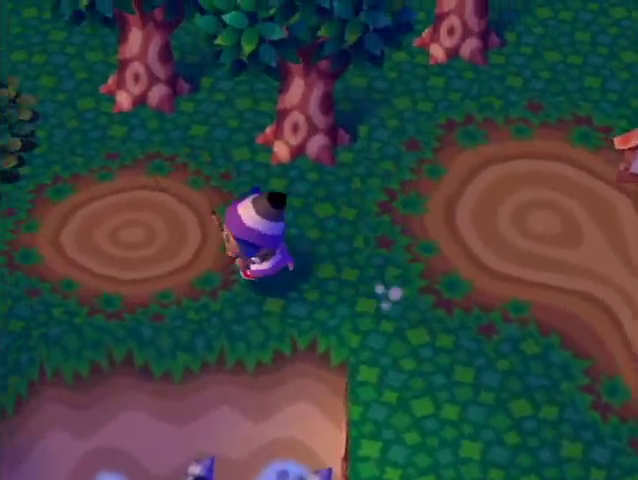
{"buttons": ["L1"], "left_stick": "down-left", "right_stick": "center"}
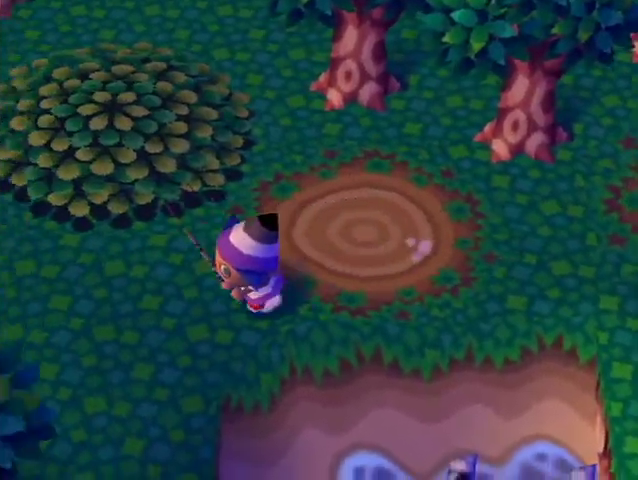
{"buttons": ["L1"], "left_stick": "down-left", "right_stick": "center"}
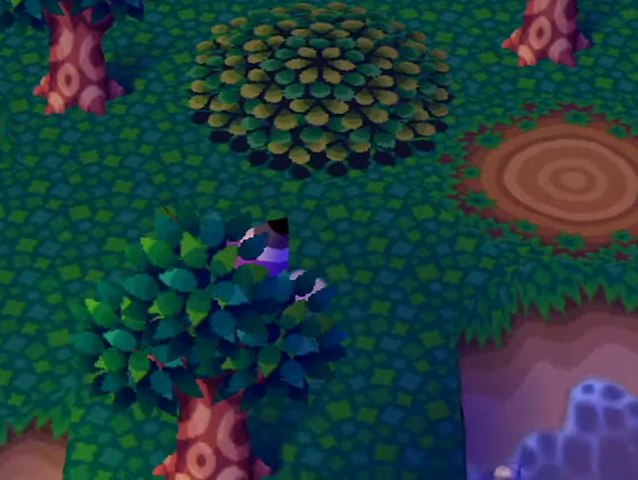
{"buttons": ["L1"], "left_stick": "down-left", "right_stick": "center", "events": [[100, "R1", "down"], [133, "R1", "up"]]}
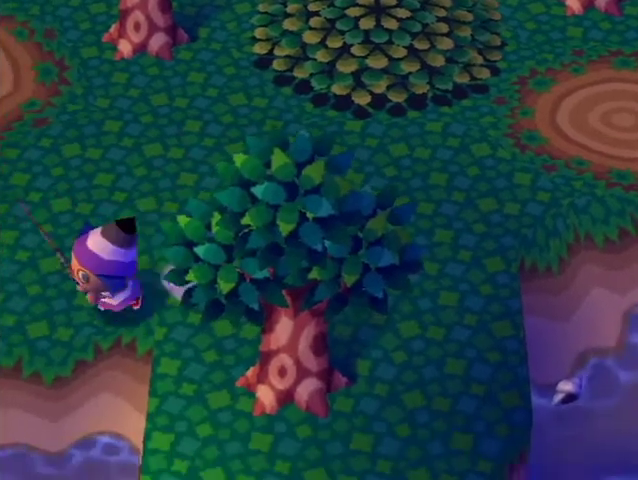
{"buttons": [], "left_stick": "center", "right_stick": "center", "events": [[433, "left_stick", "center"], [467, "L1", "up"]]}
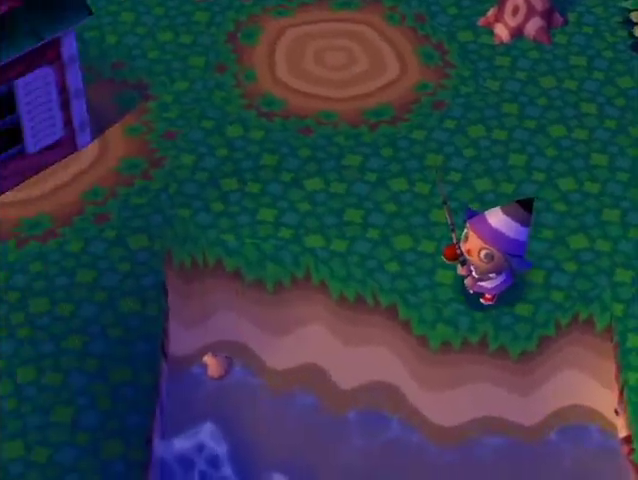
{"buttons": [], "left_stick": "up-left", "right_stick": "center", "events": [[133, "left_stick", "up-left"]]}
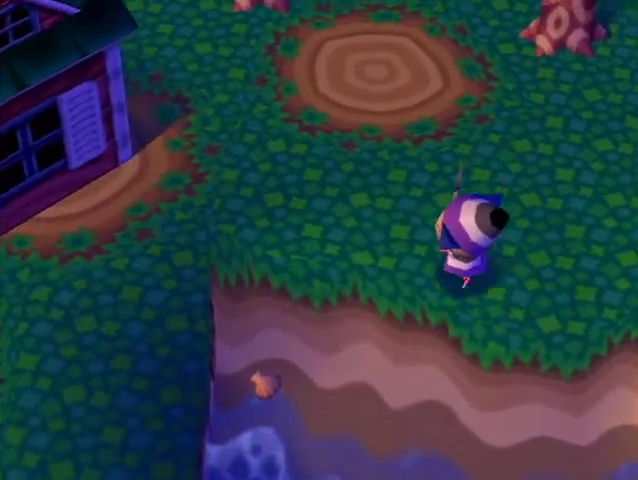
{"buttons": [], "left_stick": "left", "right_stick": "center", "events": [[467, "left_stick", "left"]]}
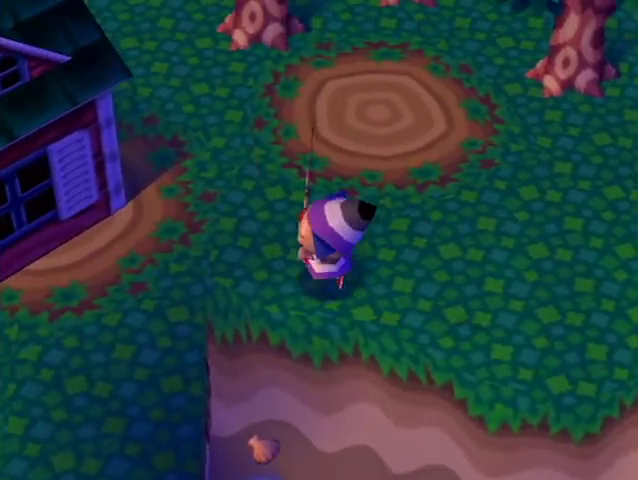
{"buttons": [], "left_stick": "down", "right_stick": "center", "events": [[400, "left_stick", "down-left"], [500, "left_stick", "down"]]}
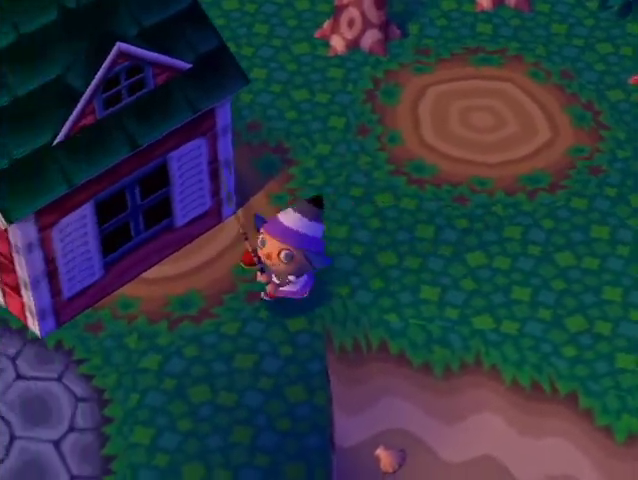
{"buttons": [], "left_stick": "down", "right_stick": "center", "events": []}
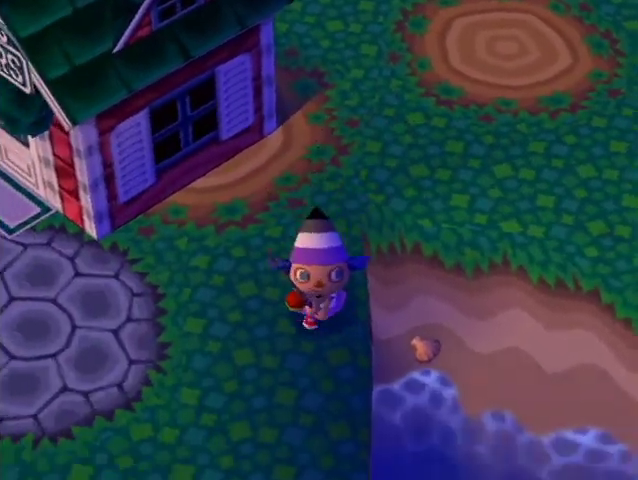
{"buttons": [], "left_stick": "down", "right_stick": "center", "events": [[100, "R1", "down"], [133, "R1", "up"]]}
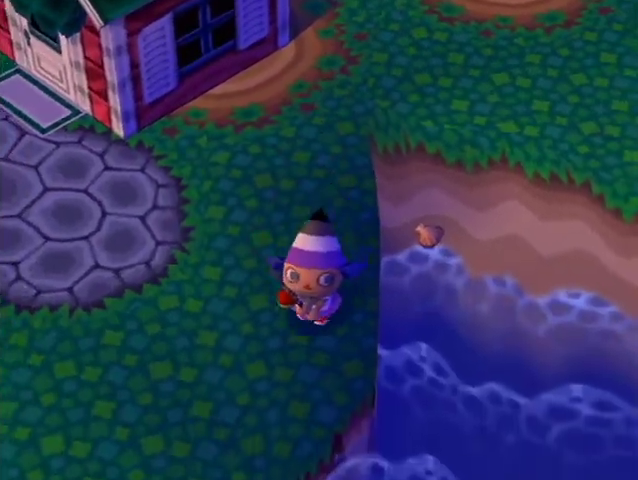
{"buttons": [], "left_stick": "down-left", "right_stick": "center", "events": [[100, "left_stick", "down-left"]]}
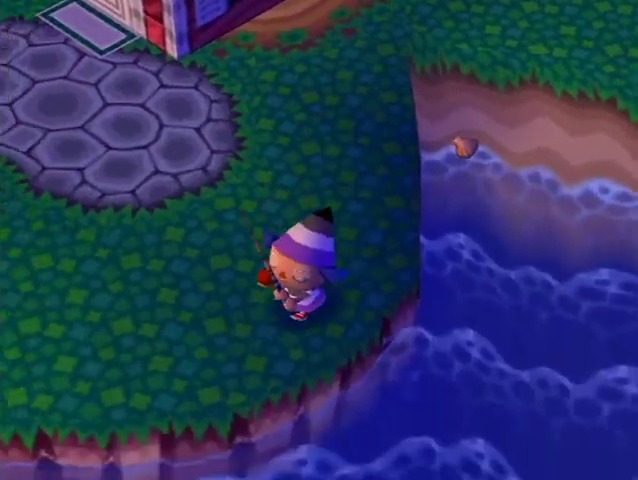
{"buttons": [], "left_stick": "down-left", "right_stick": "center", "events": []}
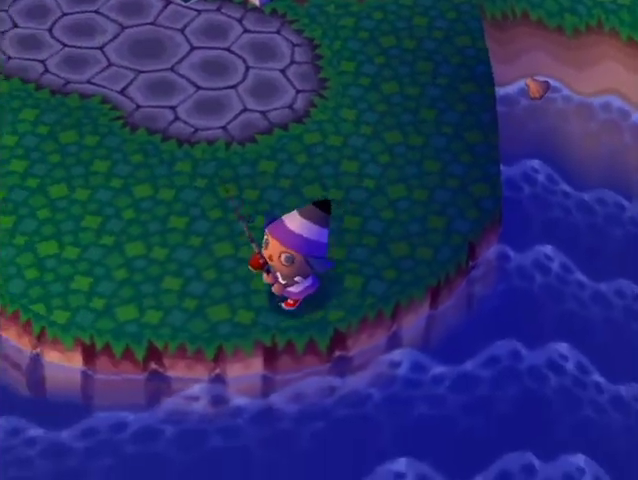
{"buttons": [], "left_stick": "left", "right_stick": "center", "events": [[67, "left_stick", "left"]]}
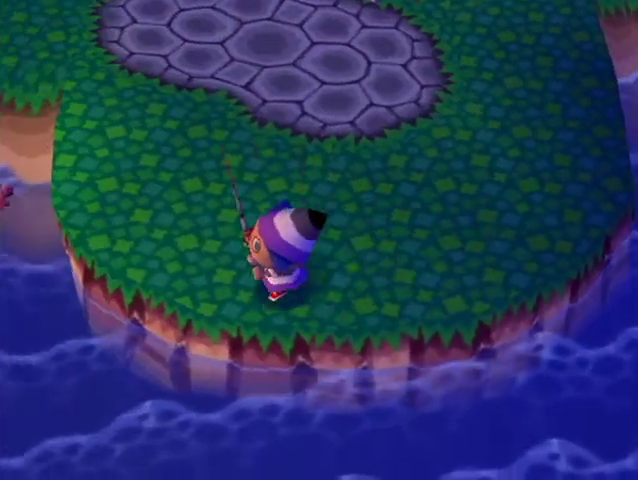
{"buttons": [], "left_stick": "up-left", "right_stick": "center", "events": [[267, "left_stick", "up-left"]]}
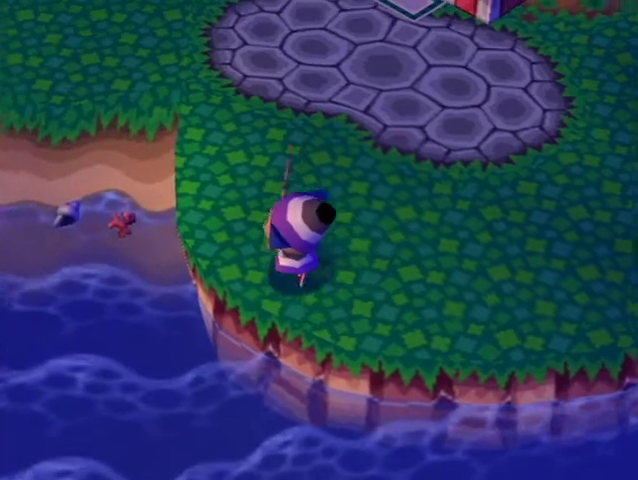
{"buttons": [], "left_stick": "up-left", "right_stick": "center", "events": [[267, "R1", "down"], [300, "R1", "up"]]}
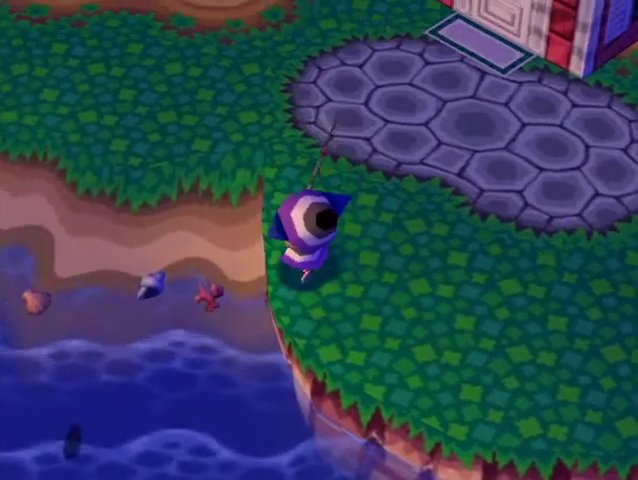
{"buttons": [], "left_stick": "up-left", "right_stick": "center", "events": []}
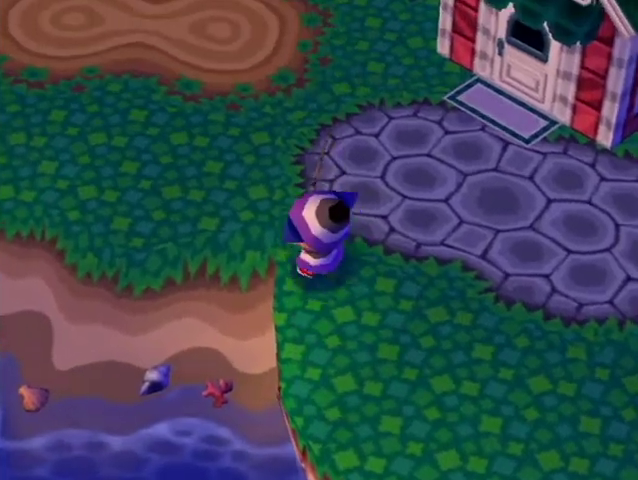
{"buttons": [], "left_stick": "down", "right_stick": "center", "events": [[267, "left_stick", "down"]]}
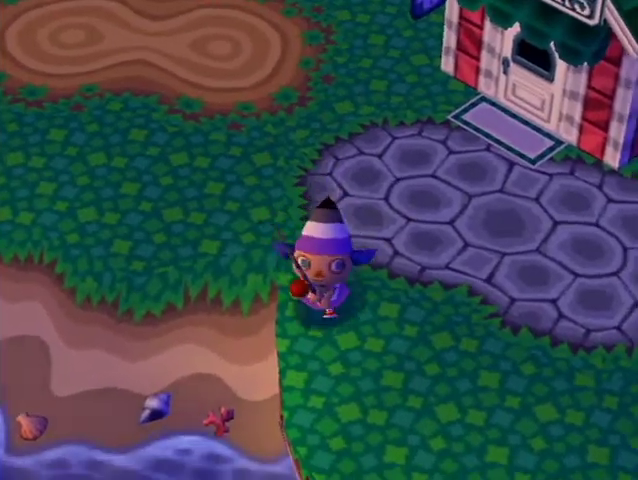
{"buttons": [], "left_stick": "down", "right_stick": "center", "events": []}
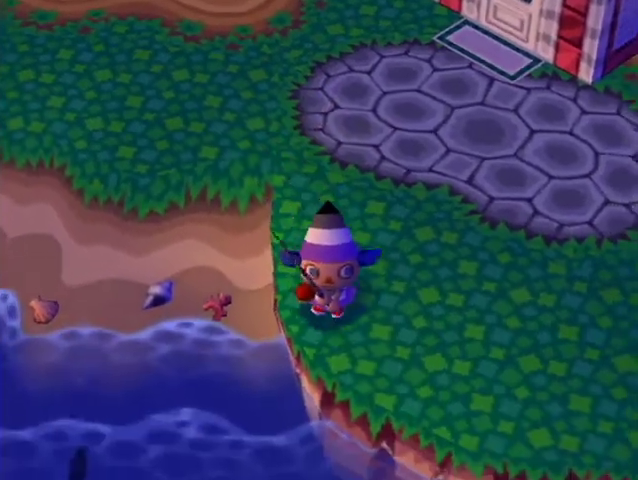
{"buttons": [], "left_stick": "down-left", "right_stick": "center", "events": [[367, "left_stick", "down-left"]]}
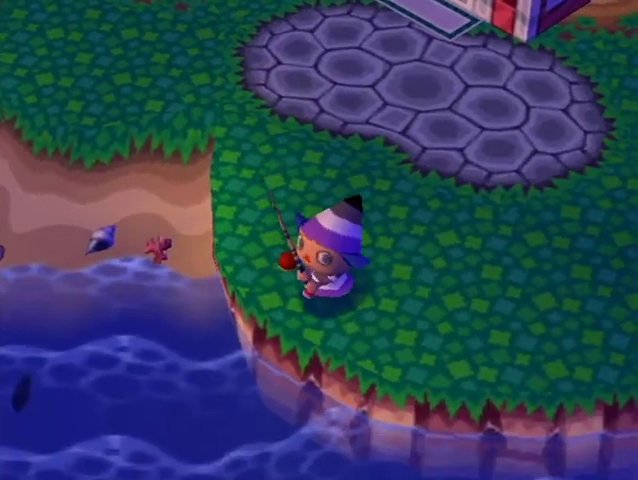
{"buttons": [], "left_stick": "down-left", "right_stick": "center", "events": [[433, "A", "down"], [500, "A", "up"]]}
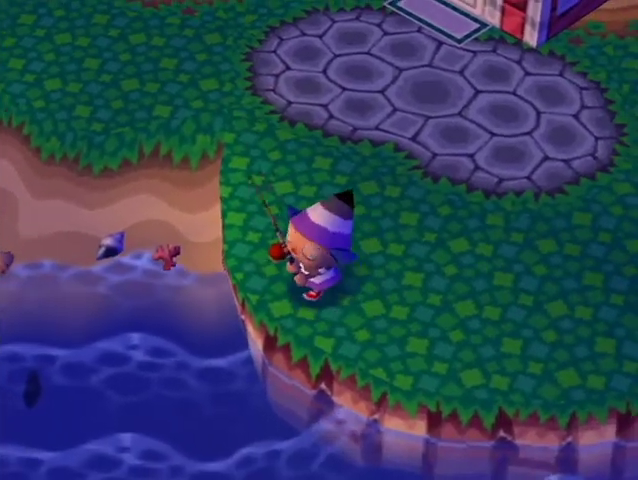
{"buttons": ["A"], "left_stick": "down-left", "right_stick": "center", "events": [[100, "A", "down"], [167, "A", "up"], [267, "A", "down"], [367, "A", "up"], [433, "A", "down"]]}
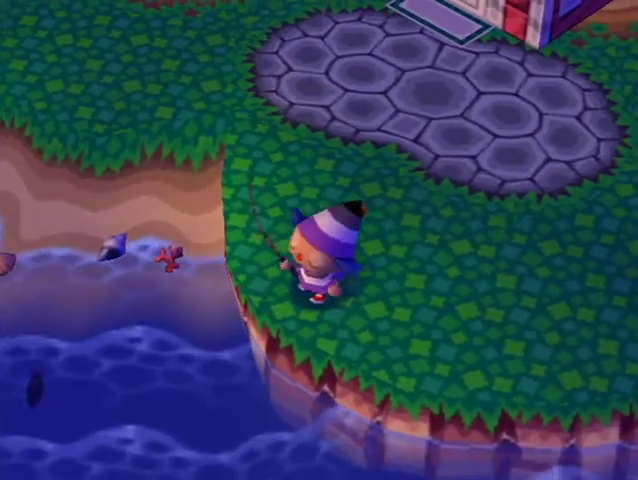
{"buttons": [], "left_stick": "down-left", "right_stick": "center", "events": [[67, "A", "up"]]}
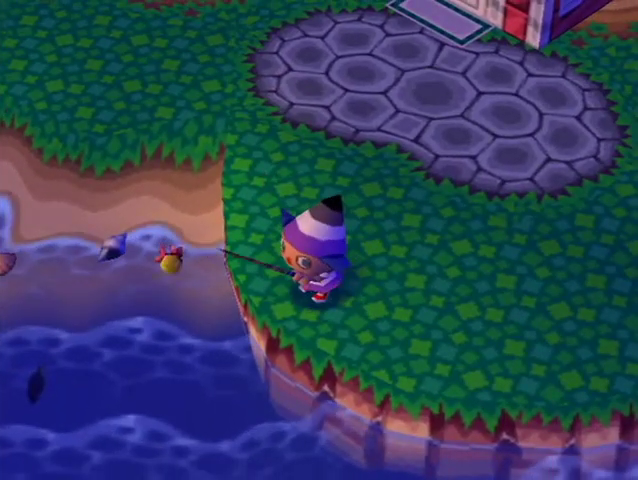
{"buttons": [], "left_stick": "center", "right_stick": "center", "events": [[233, "left_stick", "center"]]}
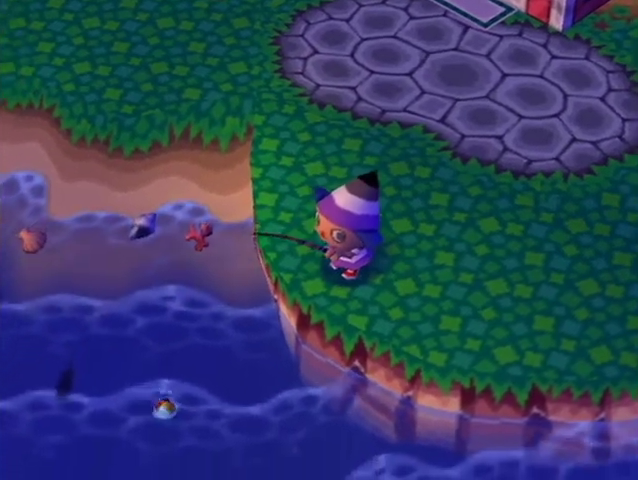
{"buttons": [], "left_stick": "center", "right_stick": "center", "events": [[100, "A", "down"], [167, "A", "up"], [267, "A", "down"], [333, "A", "up"]]}
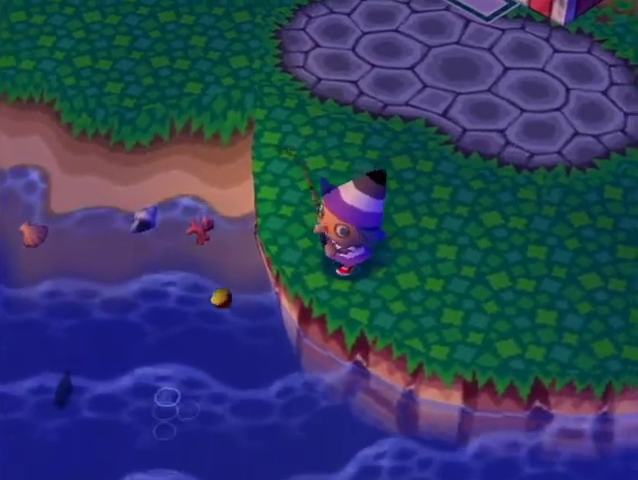
{"buttons": [], "left_stick": "up-left", "right_stick": "center", "events": [[400, "left_stick", "up-left"]]}